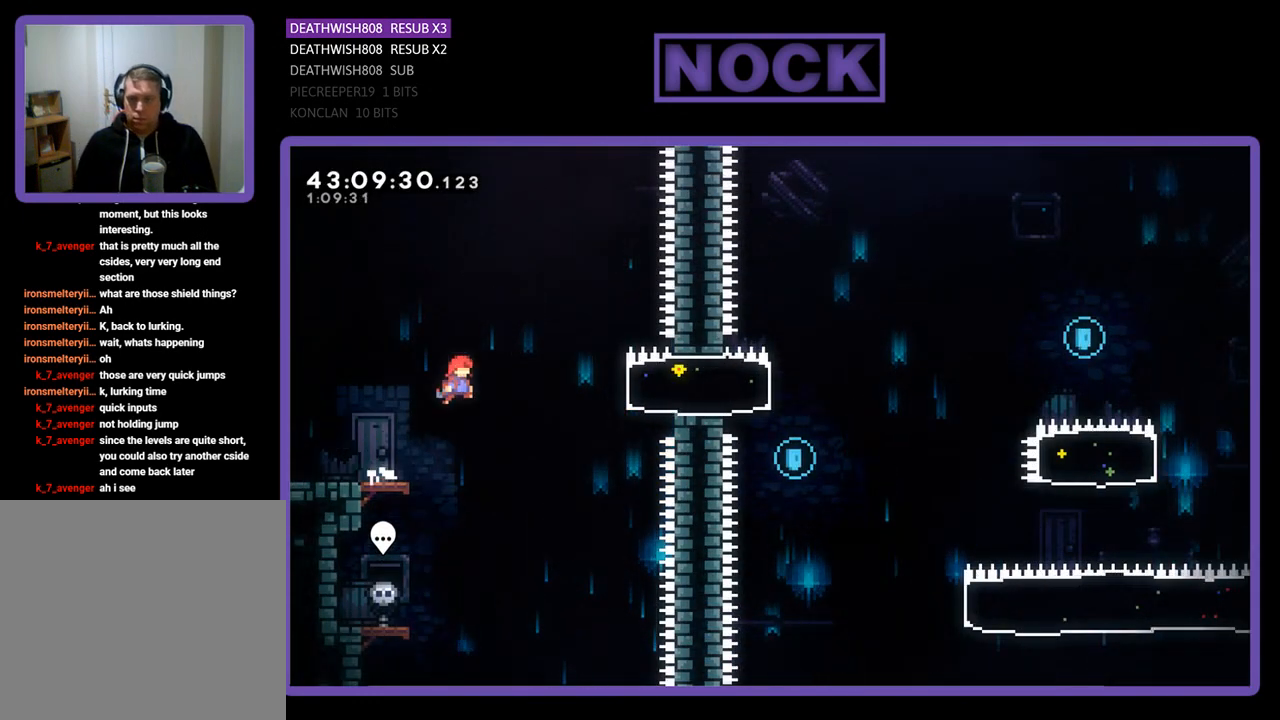
Gameplay with a controller (PlayStation layout); each line is a JSON object with the inputs held at the frame after it. "events" lists button and stick changes between this image and that frame as [ms after this image, input, new state], when the widget could be followed in between. Not read: right_stick.
{"buttons": ["R2", "DPAD_RIGHT"], "left_stick": "center", "events": [[67, "CROSS", "up"], [200, "CIRCLE", "down"], [400, "CIRCLE", "up"]]}
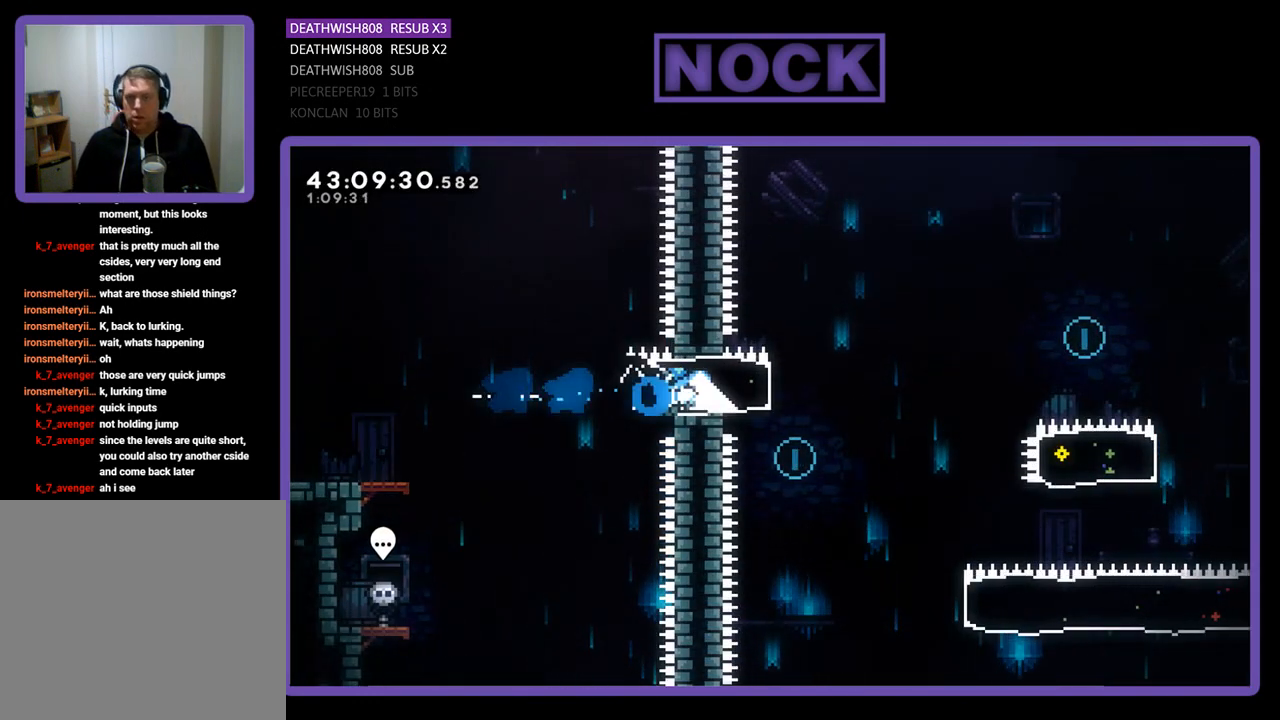
{"buttons": ["CROSS", "R2", "DPAD_RIGHT"], "left_stick": "center", "events": [[200, "CROSS", "down"]]}
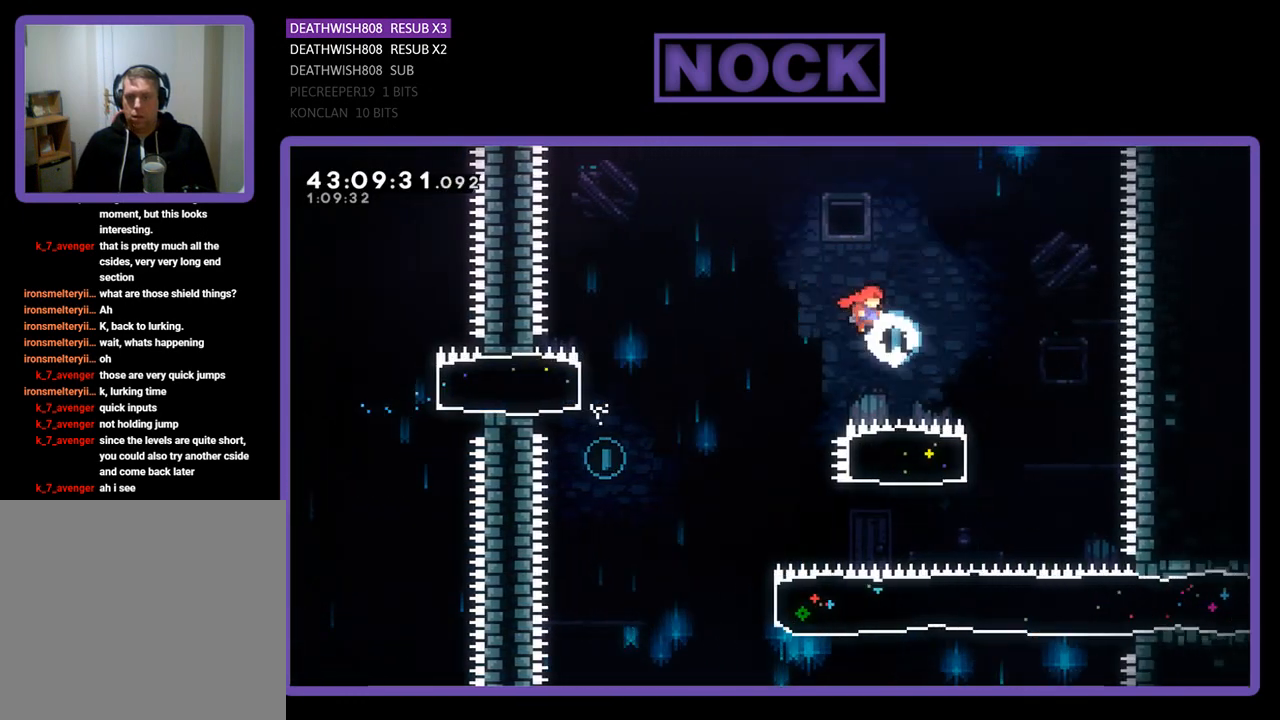
{"buttons": ["CIRCLE", "R2", "DPAD_LEFT"], "left_stick": "center", "events": [[367, "CROSS", "up"], [400, "DPAD_RIGHT", "up"], [467, "CIRCLE", "down"], [467, "DPAD_LEFT", "down"]]}
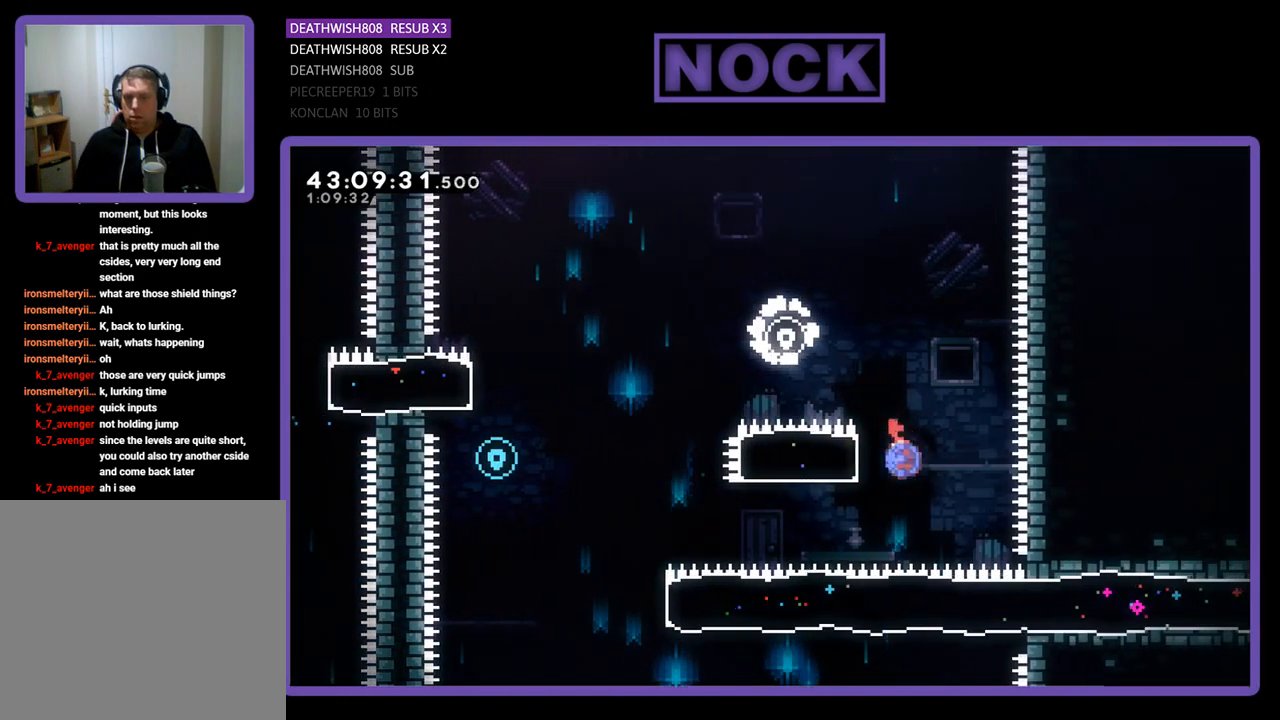
{"buttons": ["CROSS", "R2", "DPAD_UP", "DPAD_LEFT"], "left_stick": "center", "events": [[133, "DPAD_UP", "down"], [267, "CIRCLE", "up"], [333, "CROSS", "down"], [333, "DPAD_UP", "up"], [500, "DPAD_UP", "down"]]}
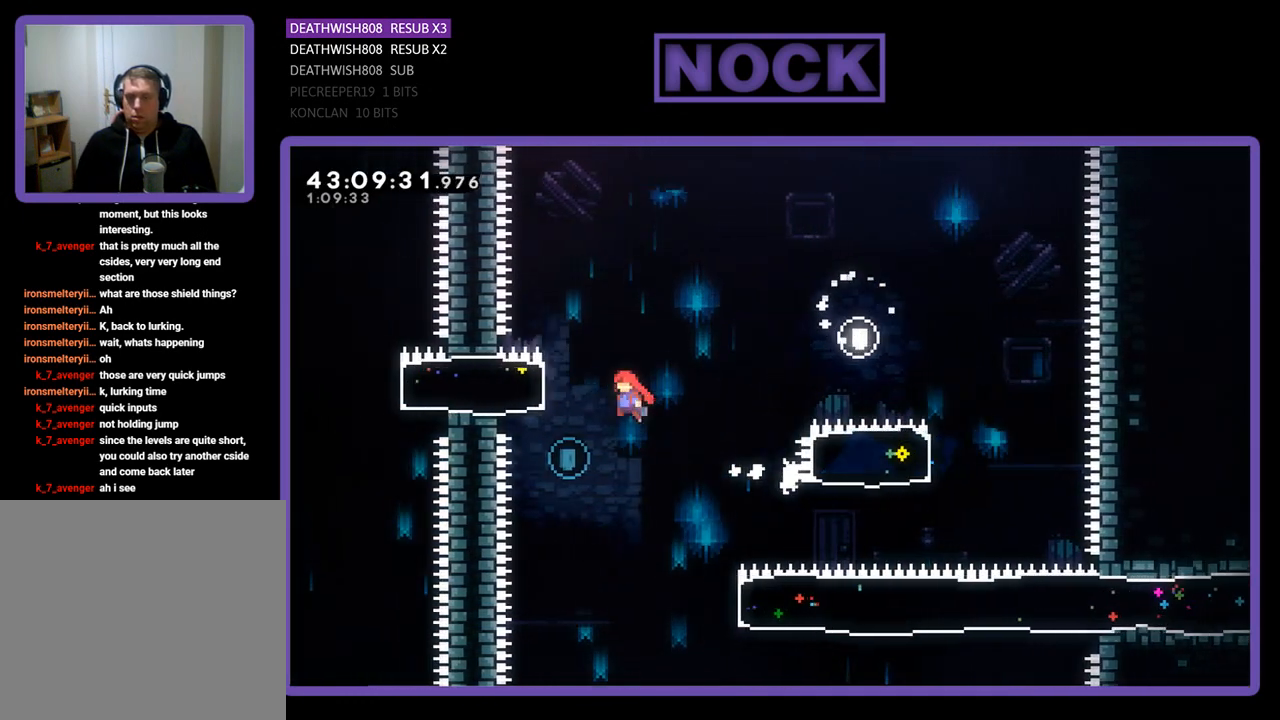
{"buttons": ["DPAD_RIGHT"], "left_stick": "center", "events": [[167, "CROSS", "up"], [233, "DPAD_UP", "up"], [267, "DPAD_LEFT", "up"], [467, "DPAD_RIGHT", "down"], [467, "R2", "up"]]}
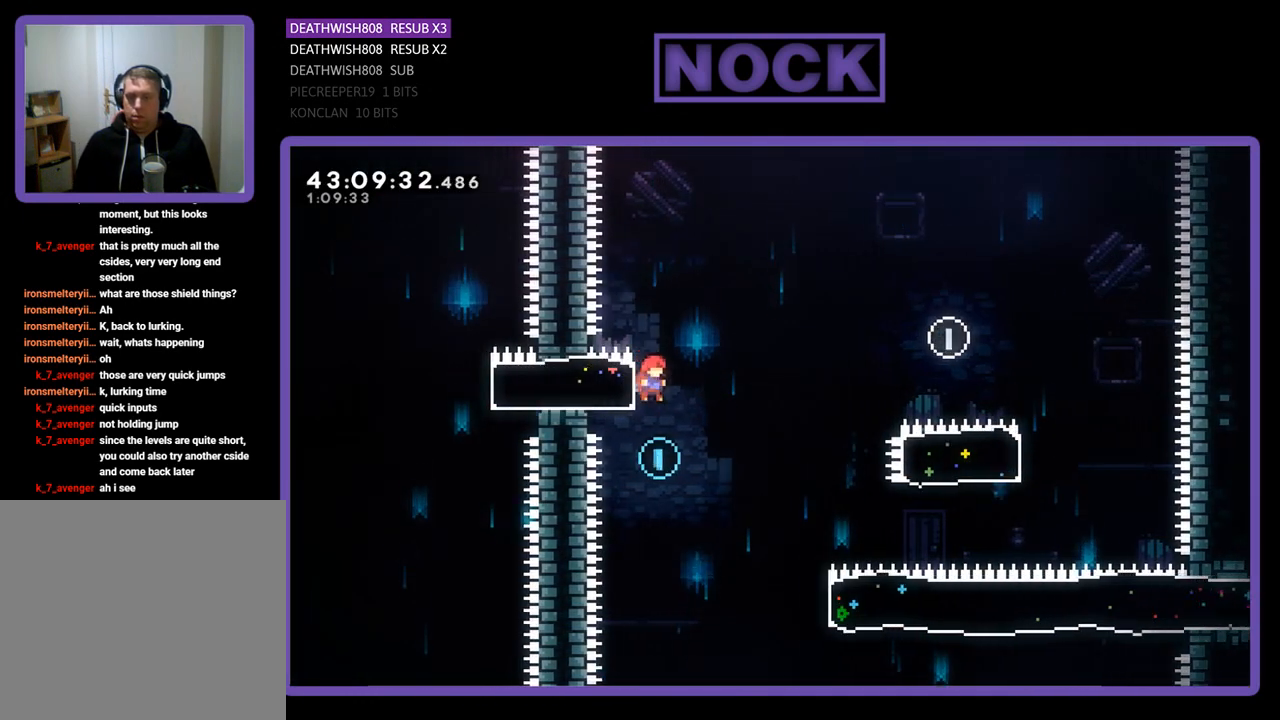
{"buttons": ["R2", "DPAD_RIGHT"], "left_stick": "center", "events": [[167, "DPAD_RIGHT", "up"], [233, "R2", "down"], [267, "DPAD_RIGHT", "down"]]}
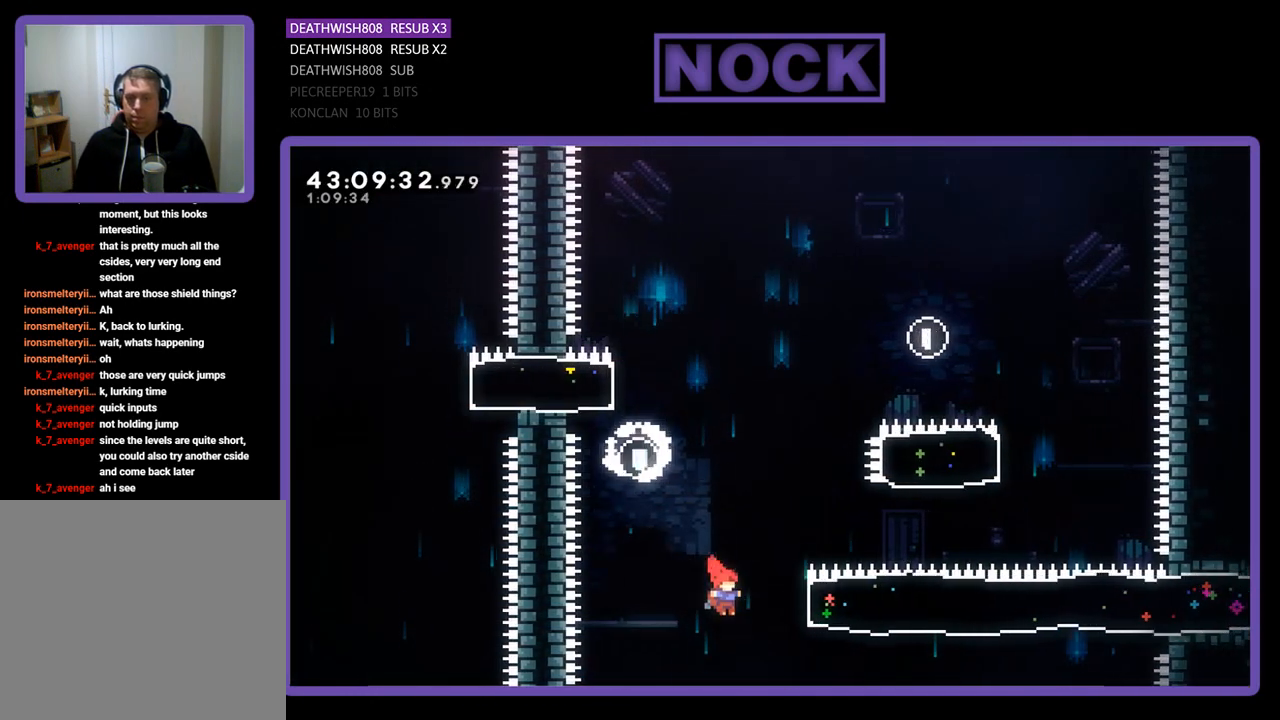
{"buttons": ["R2", "DPAD_RIGHT"], "left_stick": "center", "events": [[67, "CIRCLE", "down"], [333, "CIRCLE", "up"]]}
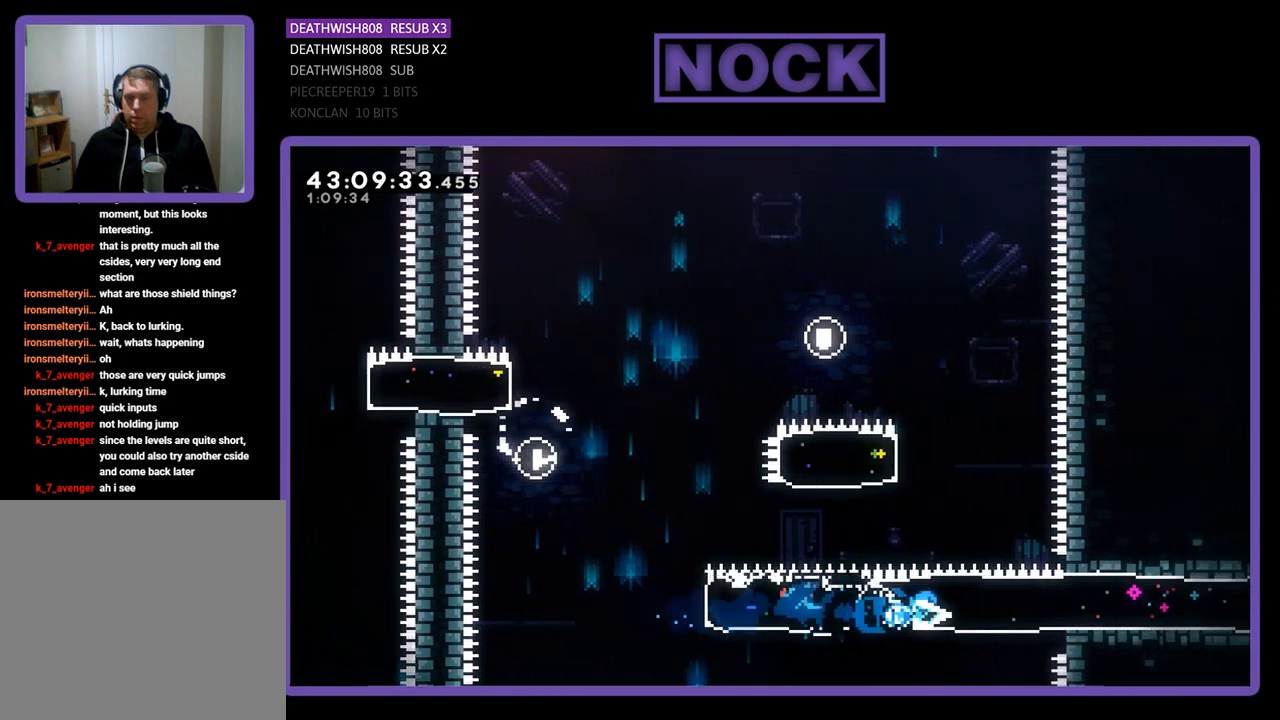
{"buttons": ["R2", "DPAD_RIGHT"], "left_stick": "center", "events": []}
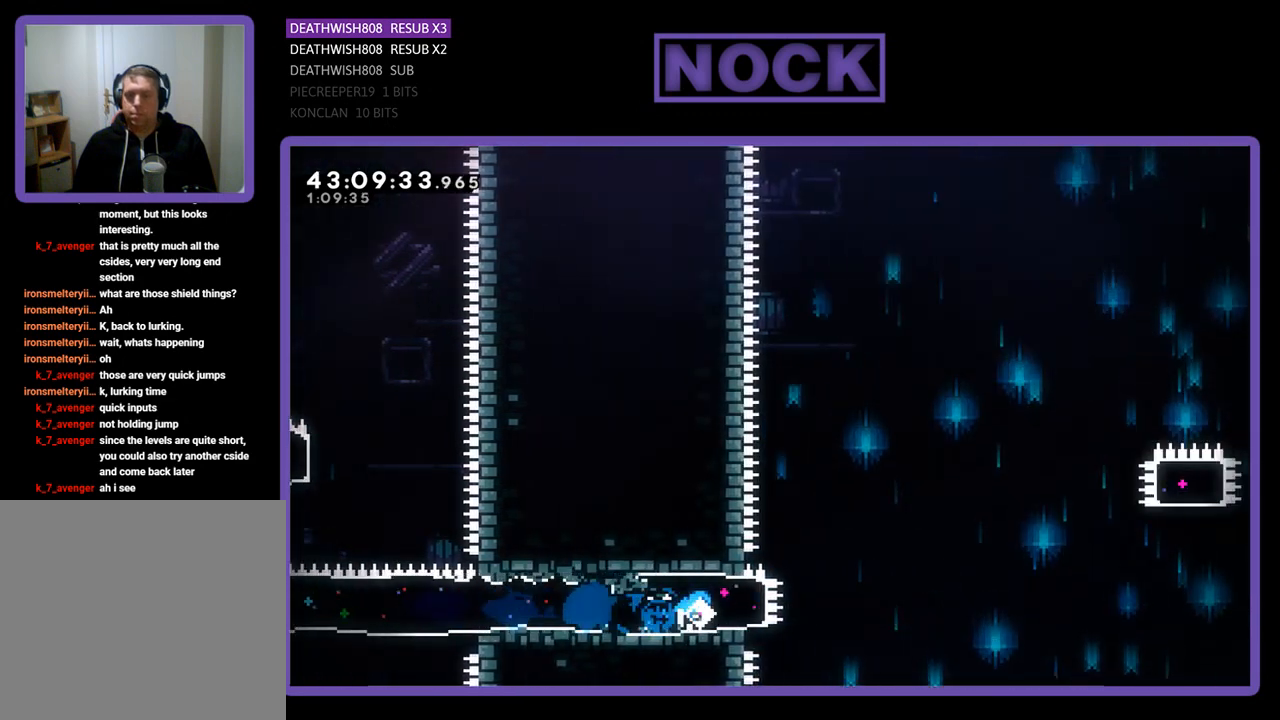
{"buttons": ["CROSS", "R2", "DPAD_RIGHT"], "left_stick": "center", "events": [[167, "CROSS", "down"]]}
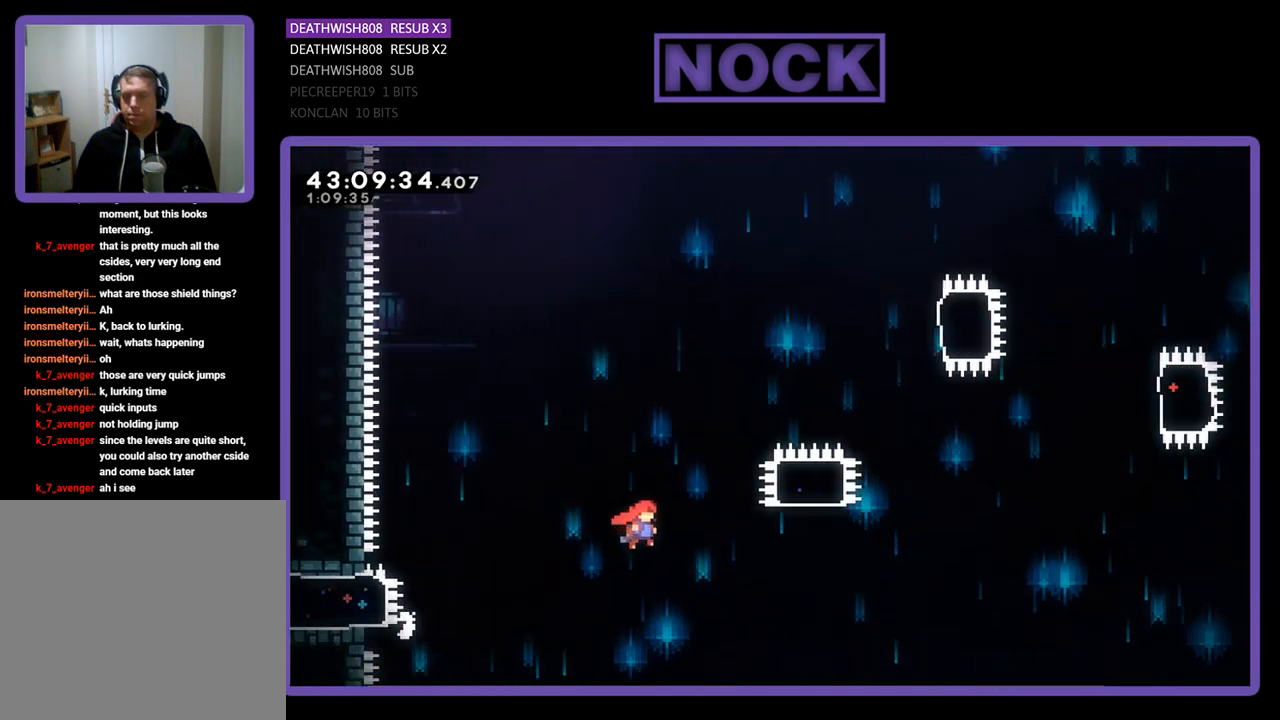
{"buttons": ["CIRCLE", "R2", "DPAD_UP"], "left_stick": "center", "events": [[200, "CROSS", "up"], [200, "DPAD_UP", "down"], [233, "DPAD_RIGHT", "up"], [300, "CIRCLE", "down"]]}
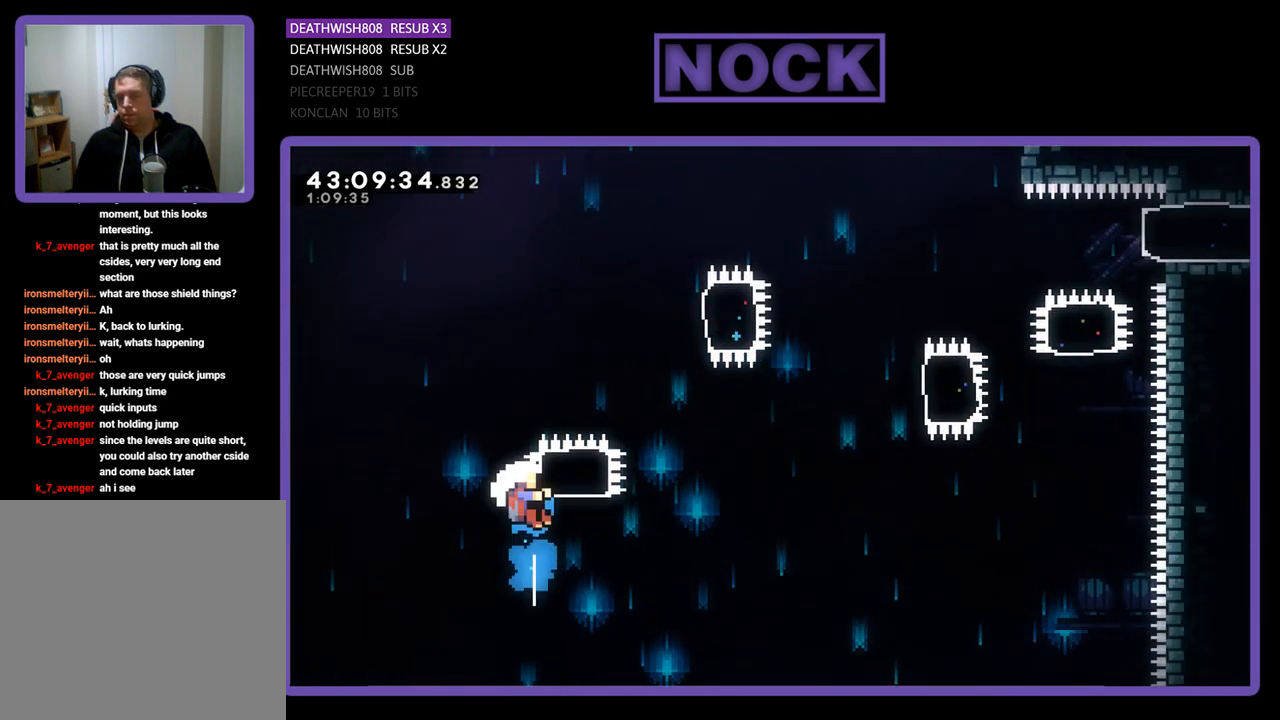
{"buttons": [], "left_stick": "center", "events": [[167, "CIRCLE", "up"], [233, "DPAD_RIGHT", "down"], [300, "DPAD_UP", "up"], [400, "DPAD_RIGHT", "up"], [400, "R2", "up"]]}
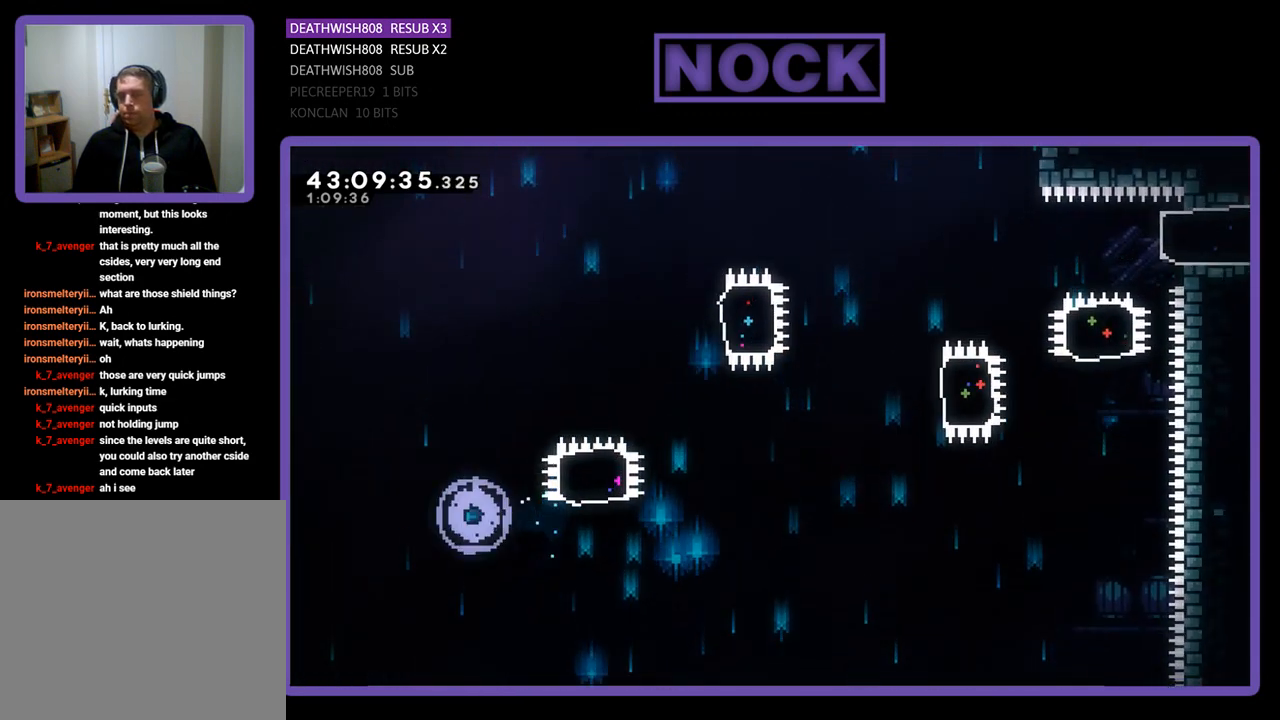
{"buttons": [], "left_stick": "center", "events": []}
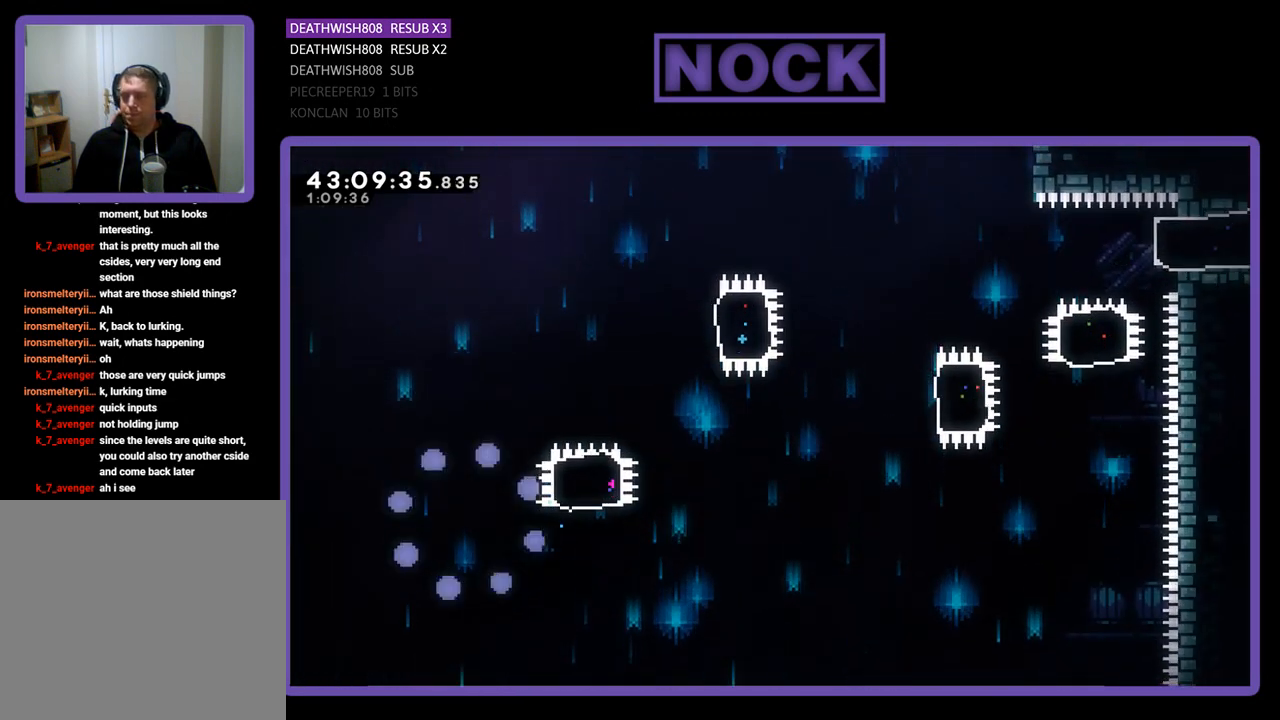
{"buttons": ["R2", "DPAD_RIGHT"], "left_stick": "center", "events": [[267, "R2", "down"], [500, "DPAD_RIGHT", "down"]]}
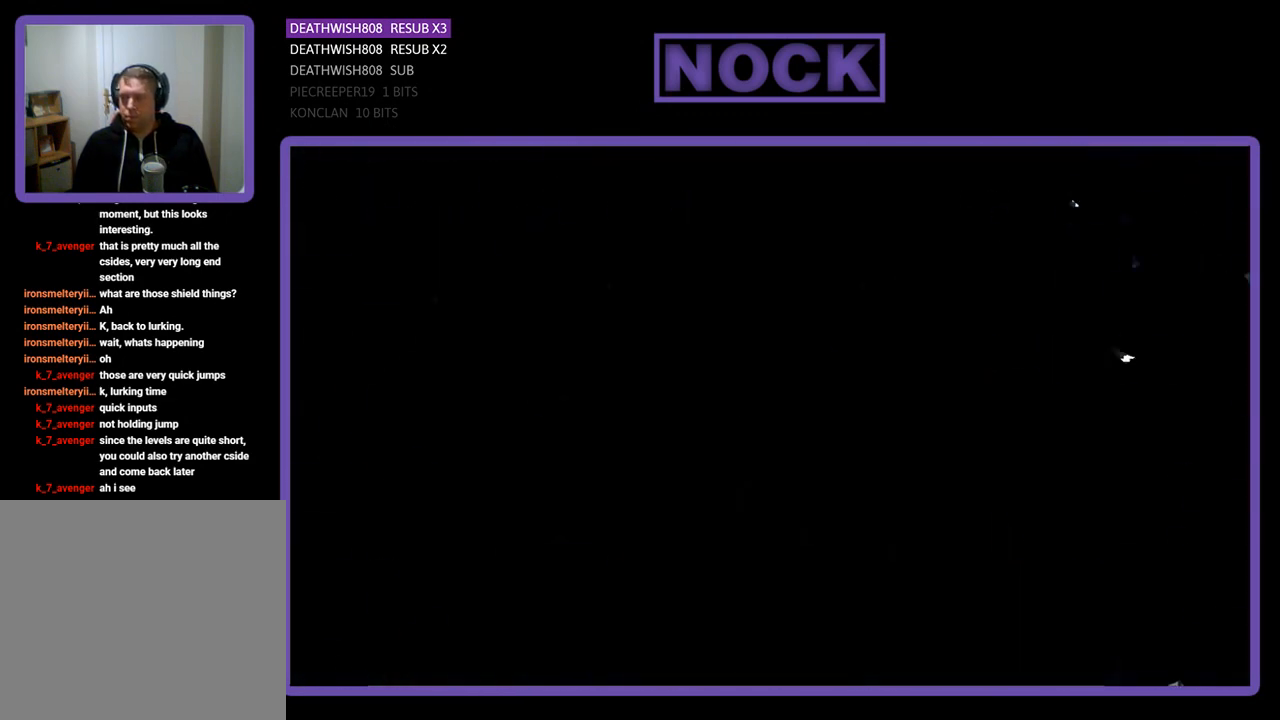
{"buttons": ["R2", "DPAD_RIGHT"], "left_stick": "center", "events": []}
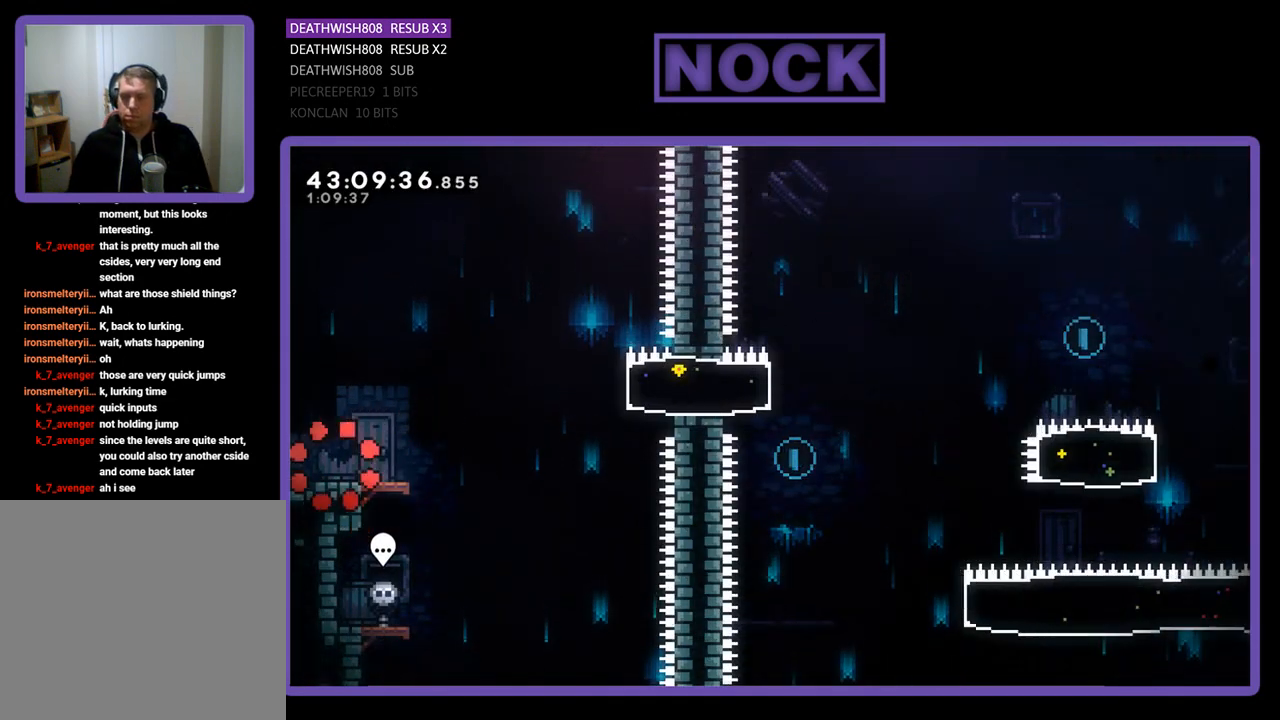
{"buttons": ["R2", "DPAD_RIGHT"], "left_stick": "center", "events": []}
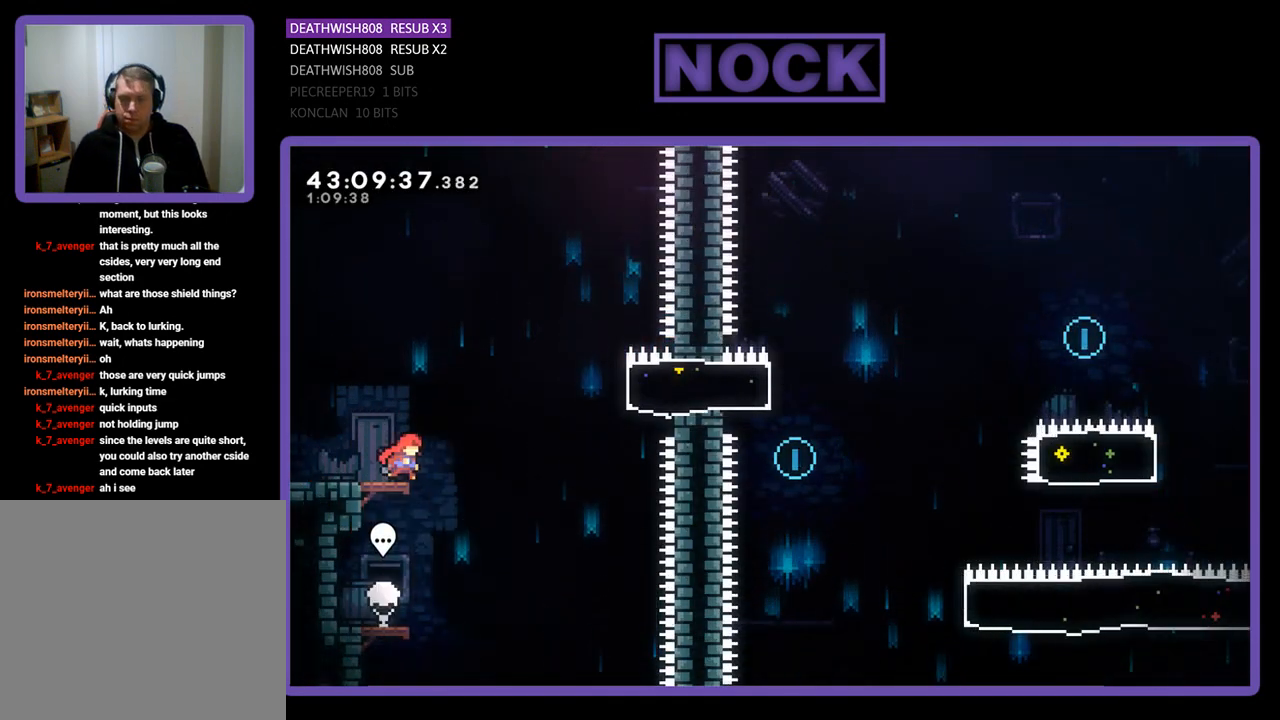
{"buttons": ["CIRCLE", "R2", "DPAD_RIGHT"], "left_stick": "center", "events": [[67, "CROSS", "down"], [300, "CROSS", "up"], [367, "CIRCLE", "down"]]}
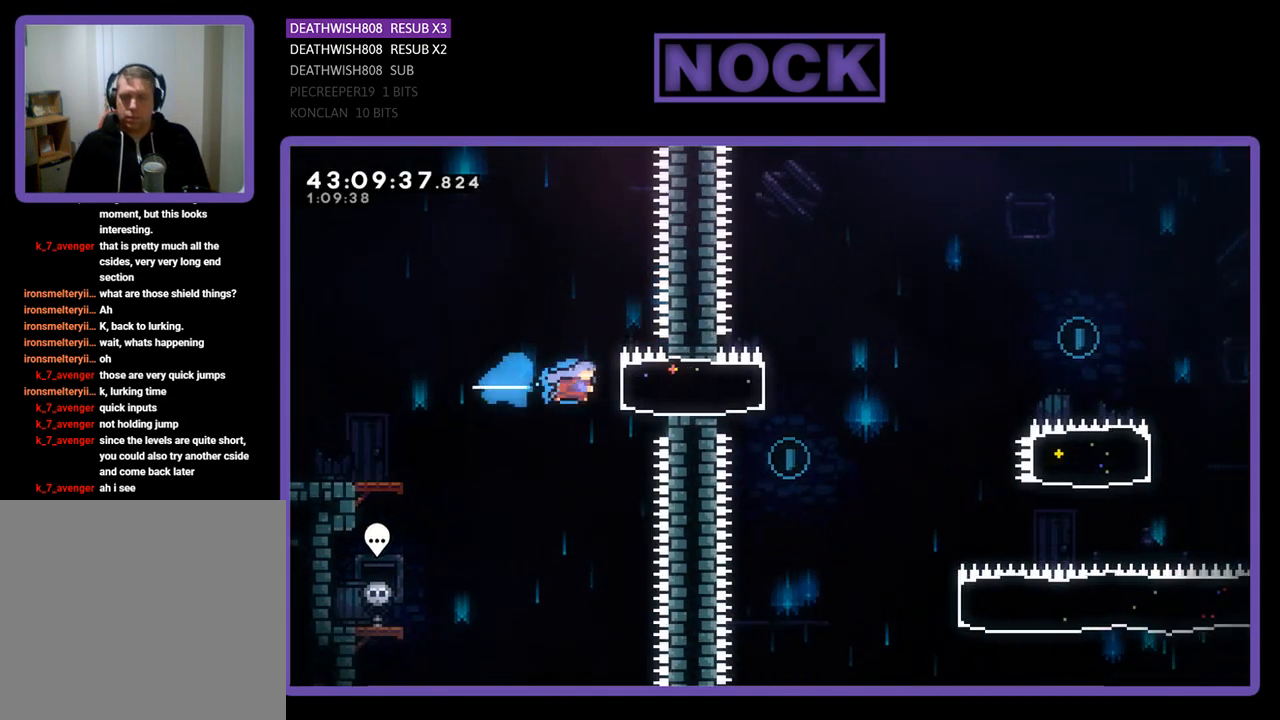
{"buttons": ["CROSS", "R2", "DPAD_RIGHT"], "left_stick": "center", "events": [[100, "CIRCLE", "up"], [367, "CROSS", "down"]]}
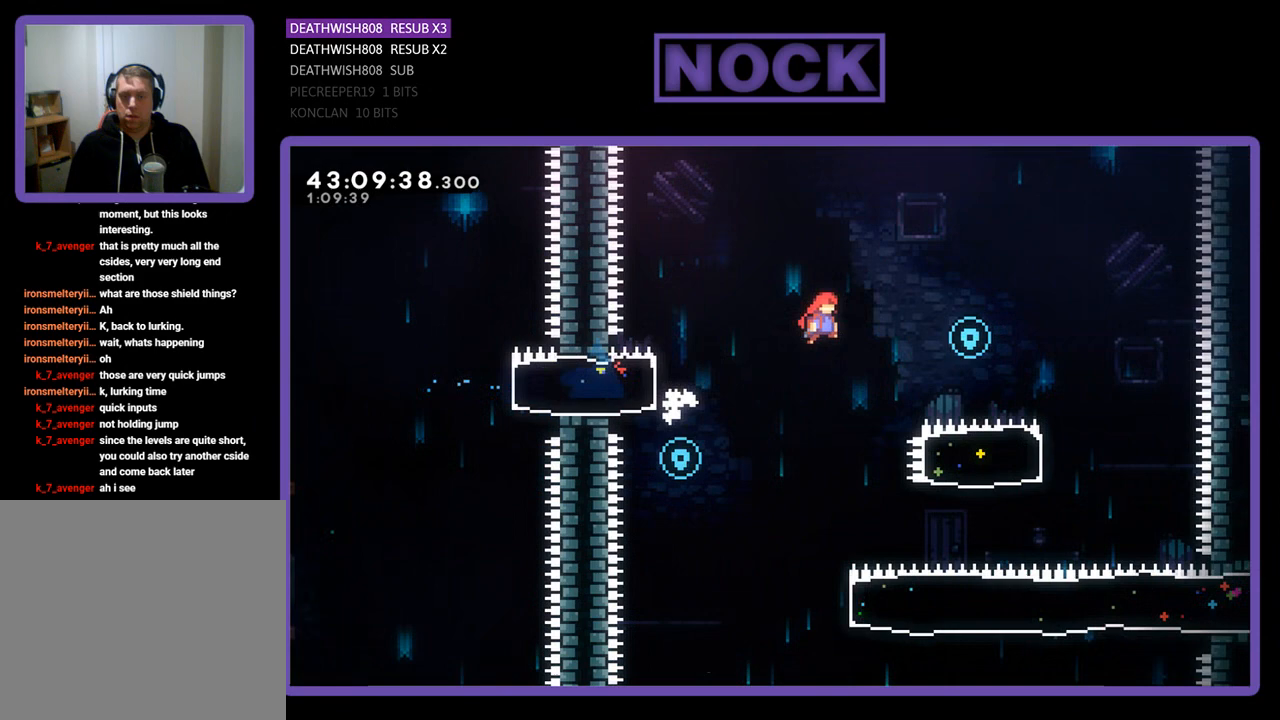
{"buttons": ["R2", "DPAD_RIGHT"], "left_stick": "center", "events": [[500, "CROSS", "up"]]}
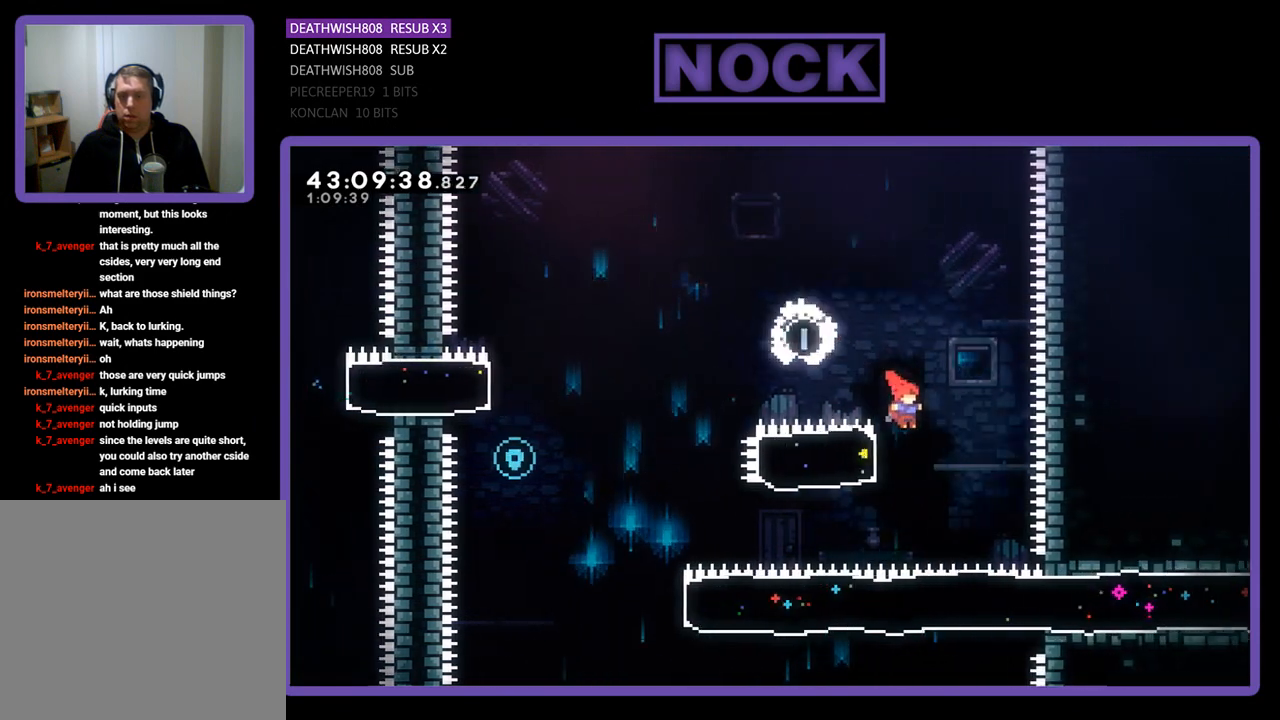
{"buttons": ["R2", "DPAD_LEFT"], "left_stick": "center", "events": [[33, "DPAD_RIGHT", "up"], [100, "DPAD_LEFT", "down"], [133, "CIRCLE", "down"], [400, "CIRCLE", "up"]]}
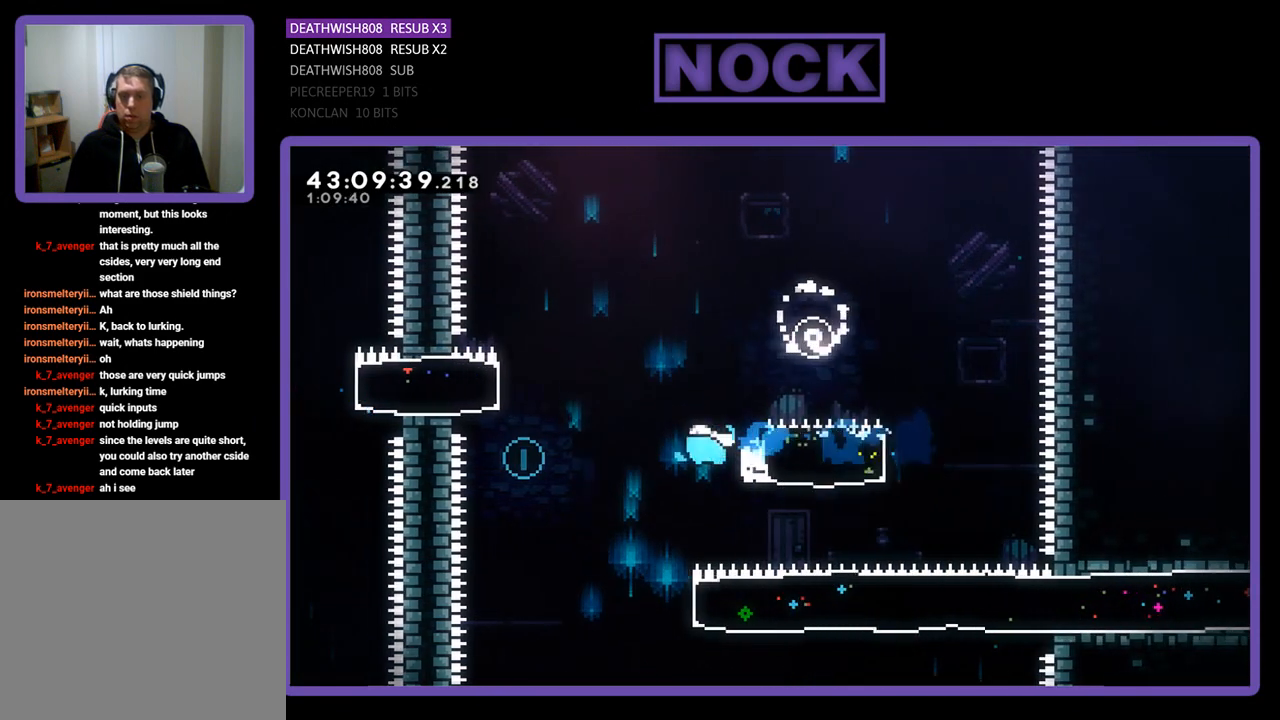
{"buttons": ["R2"], "left_stick": "center", "events": [[67, "CROSS", "down"], [300, "CROSS", "up"], [300, "DPAD_LEFT", "up"]]}
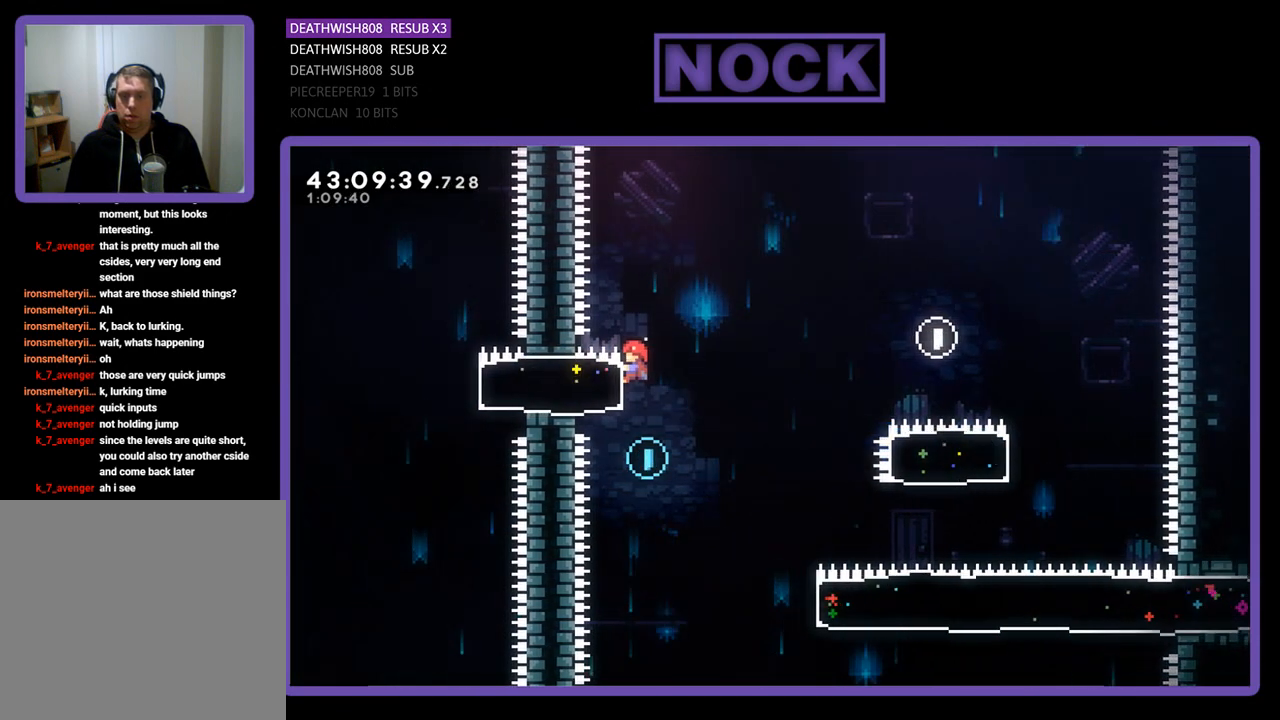
{"buttons": ["R2", "DPAD_RIGHT"], "left_stick": "center", "events": [[200, "R2", "up"], [300, "DPAD_RIGHT", "down"], [500, "R2", "down"]]}
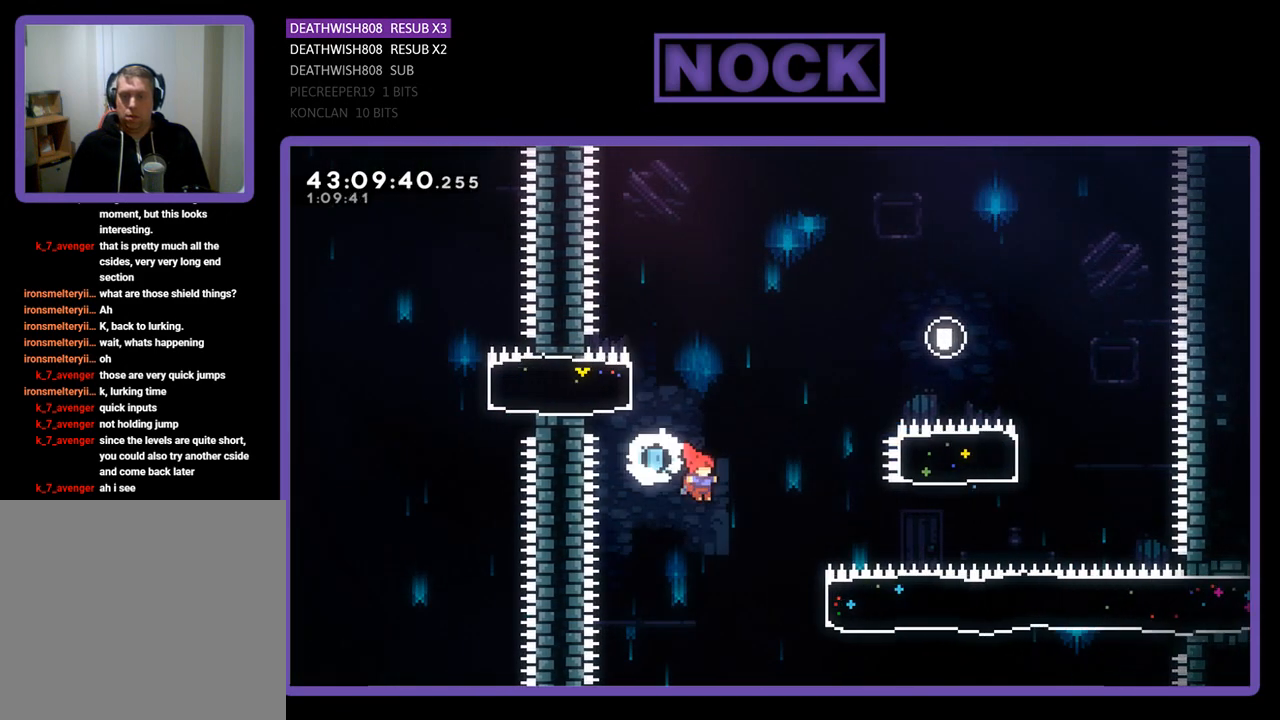
{"buttons": ["CIRCLE", "R2", "DPAD_RIGHT"], "left_stick": "center", "events": [[300, "CIRCLE", "down"]]}
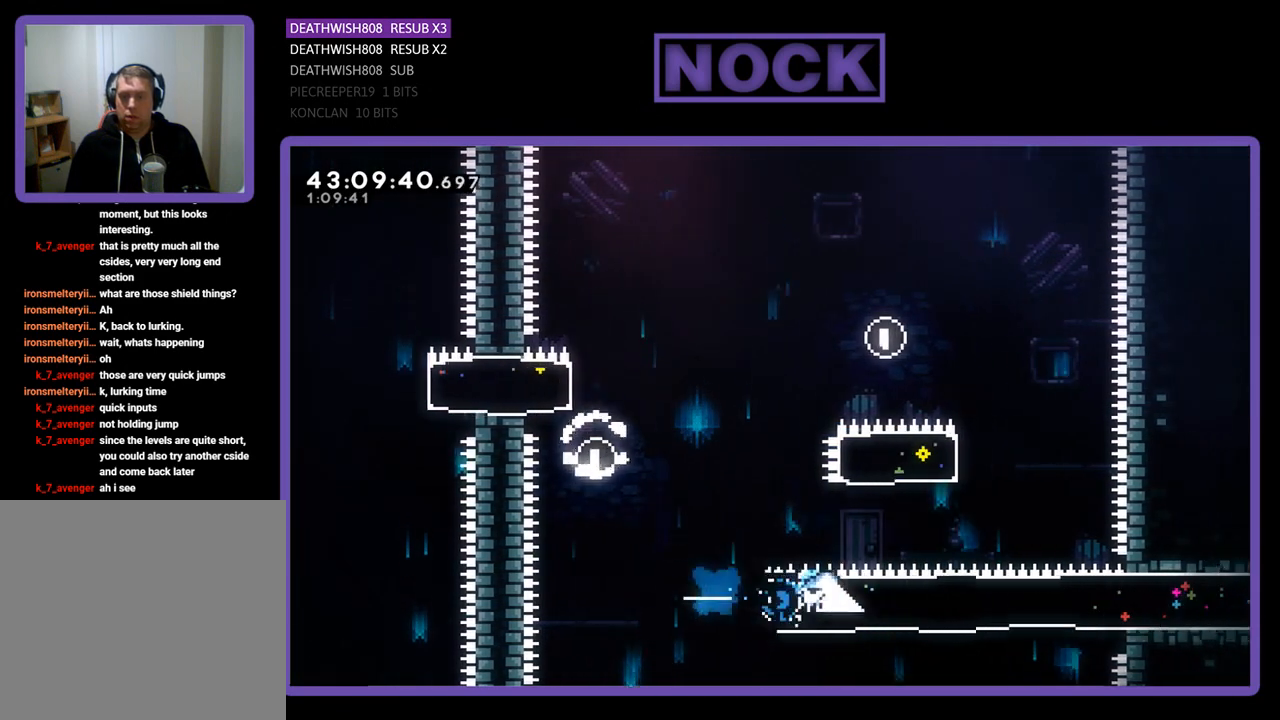
{"buttons": ["R2", "DPAD_RIGHT"], "left_stick": "center", "events": [[100, "CIRCLE", "up"]]}
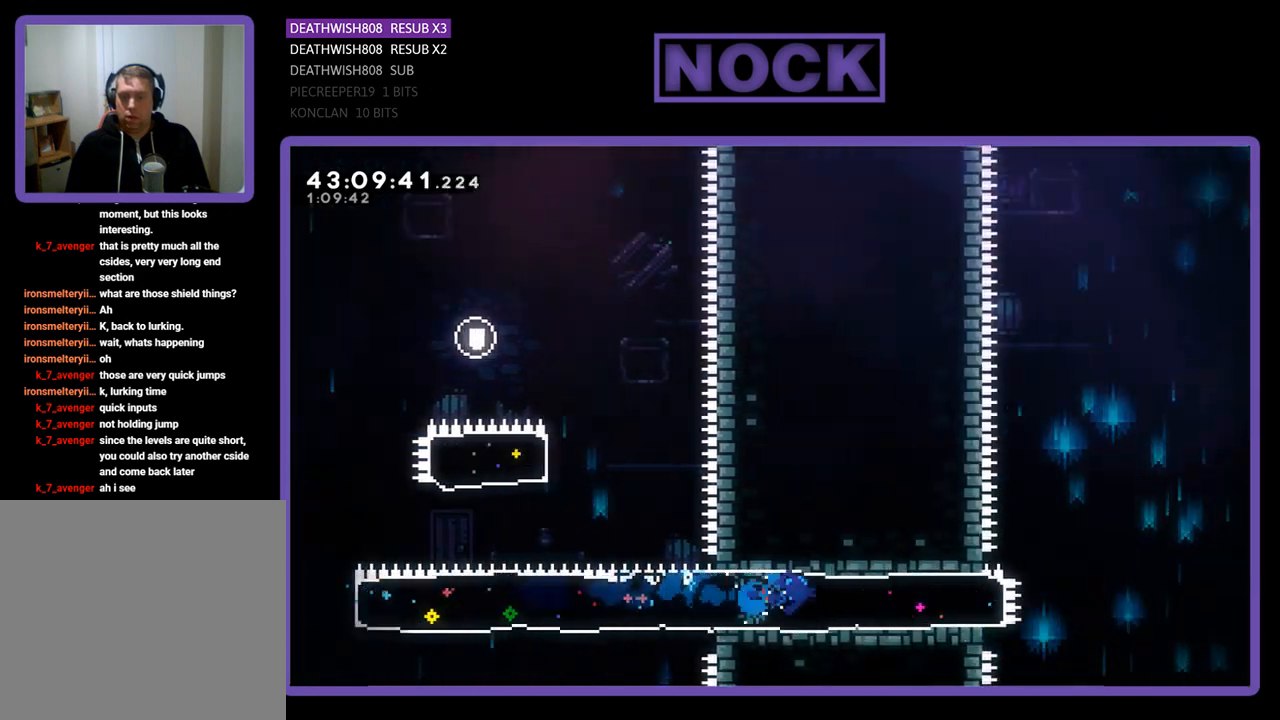
{"buttons": ["CROSS", "R2", "DPAD_RIGHT"], "left_stick": "center", "events": [[367, "CROSS", "down"]]}
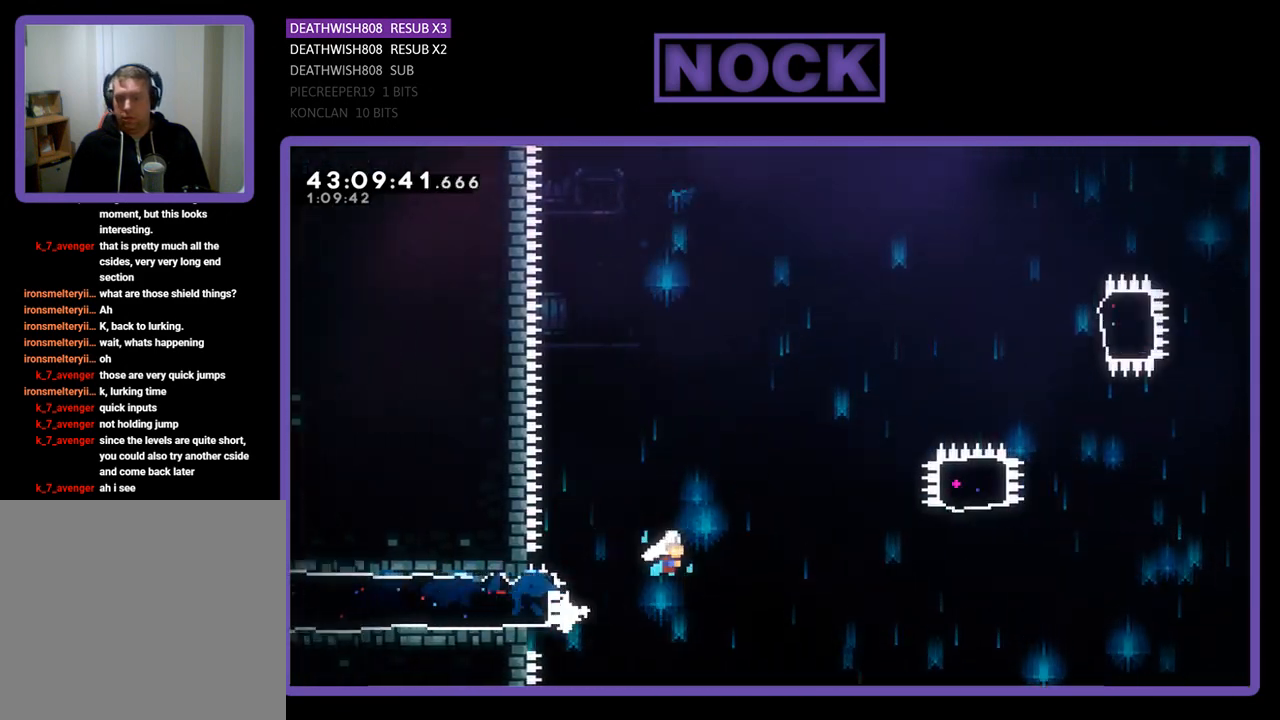
{"buttons": ["R2", "DPAD_UP", "DPAD_RIGHT"], "left_stick": "center", "events": [[500, "CROSS", "up"], [500, "DPAD_UP", "down"]]}
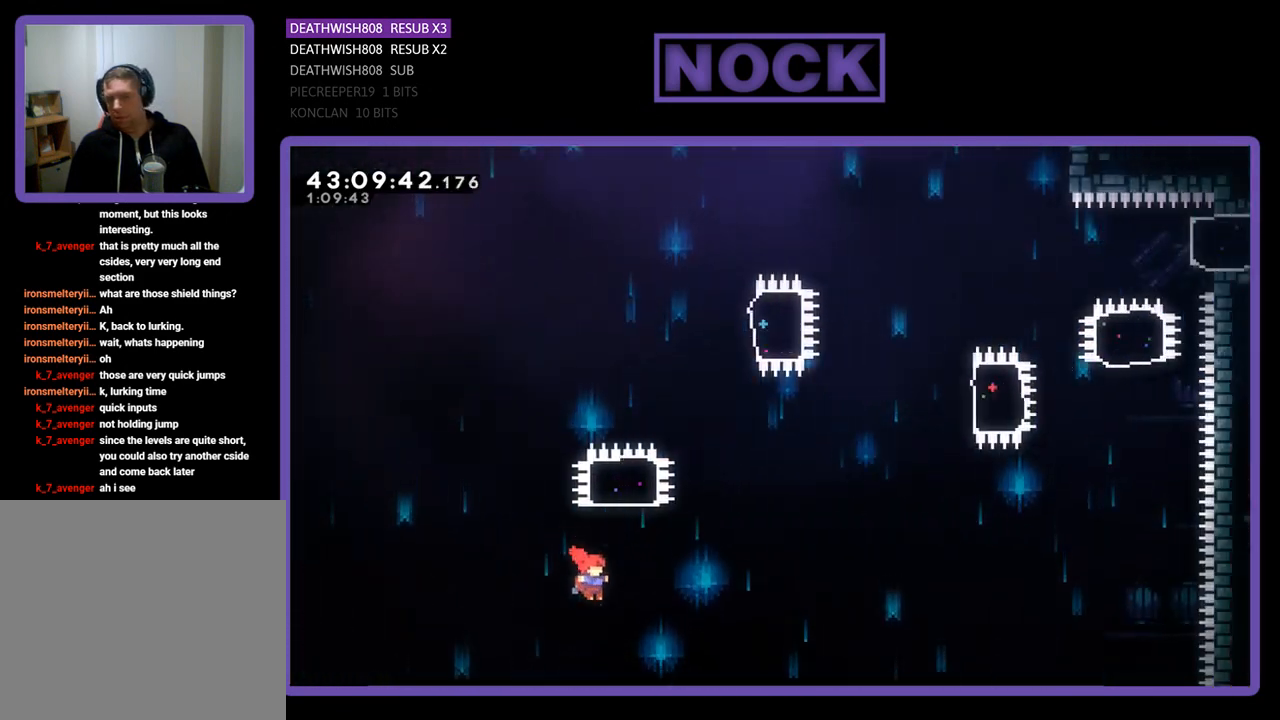
{"buttons": ["R2", "DPAD_UP"], "left_stick": "center", "events": [[33, "DPAD_RIGHT", "up"], [100, "CIRCLE", "down"], [500, "CIRCLE", "up"]]}
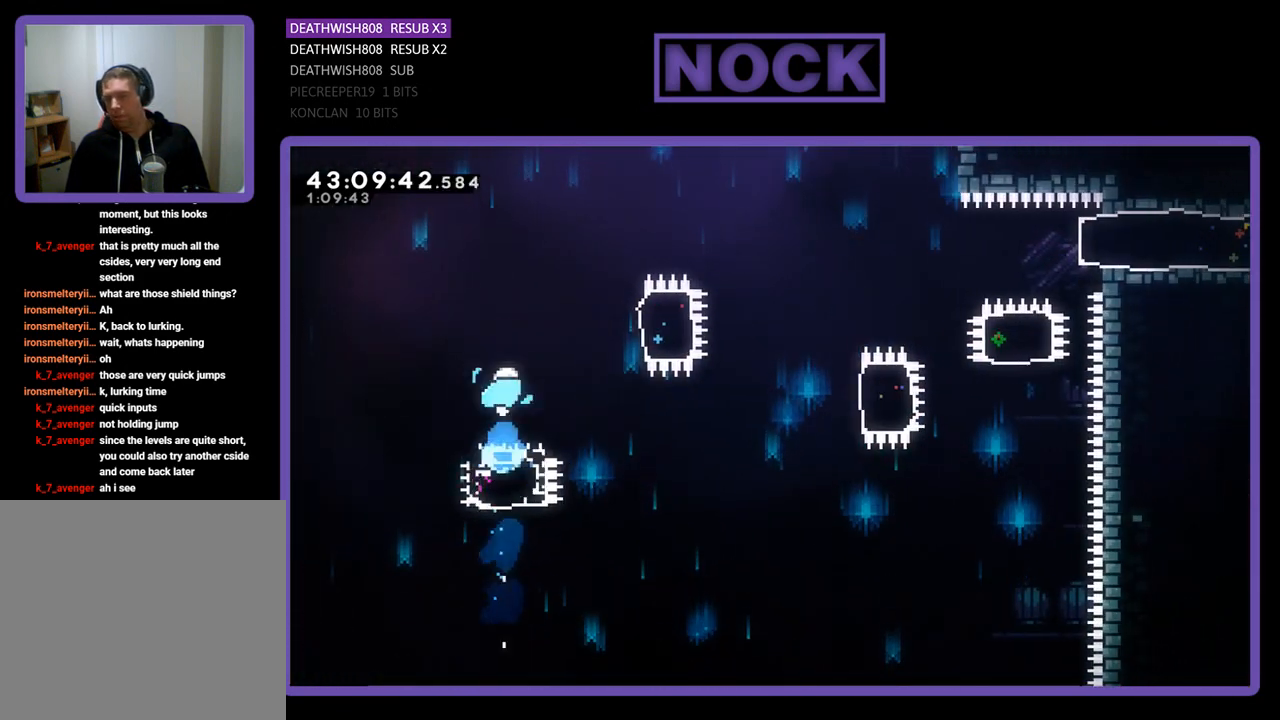
{"buttons": ["R2", "DPAD_RIGHT"], "left_stick": "center", "events": [[33, "DPAD_UP", "up"], [167, "DPAD_RIGHT", "down"], [200, "CIRCLE", "down"], [467, "CIRCLE", "up"]]}
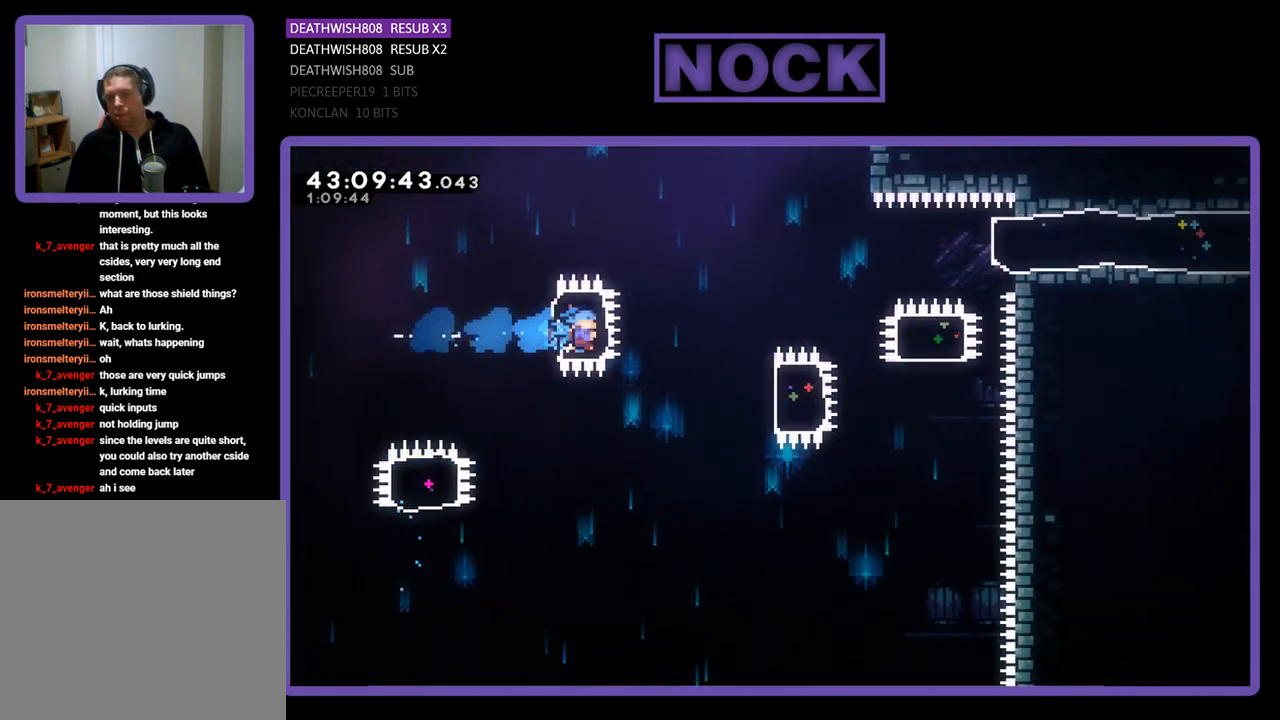
{"buttons": ["CIRCLE", "R2", "DPAD_RIGHT"], "left_stick": "center", "events": [[33, "DPAD_RIGHT", "up"], [300, "DPAD_RIGHT", "down"], [400, "CIRCLE", "down"]]}